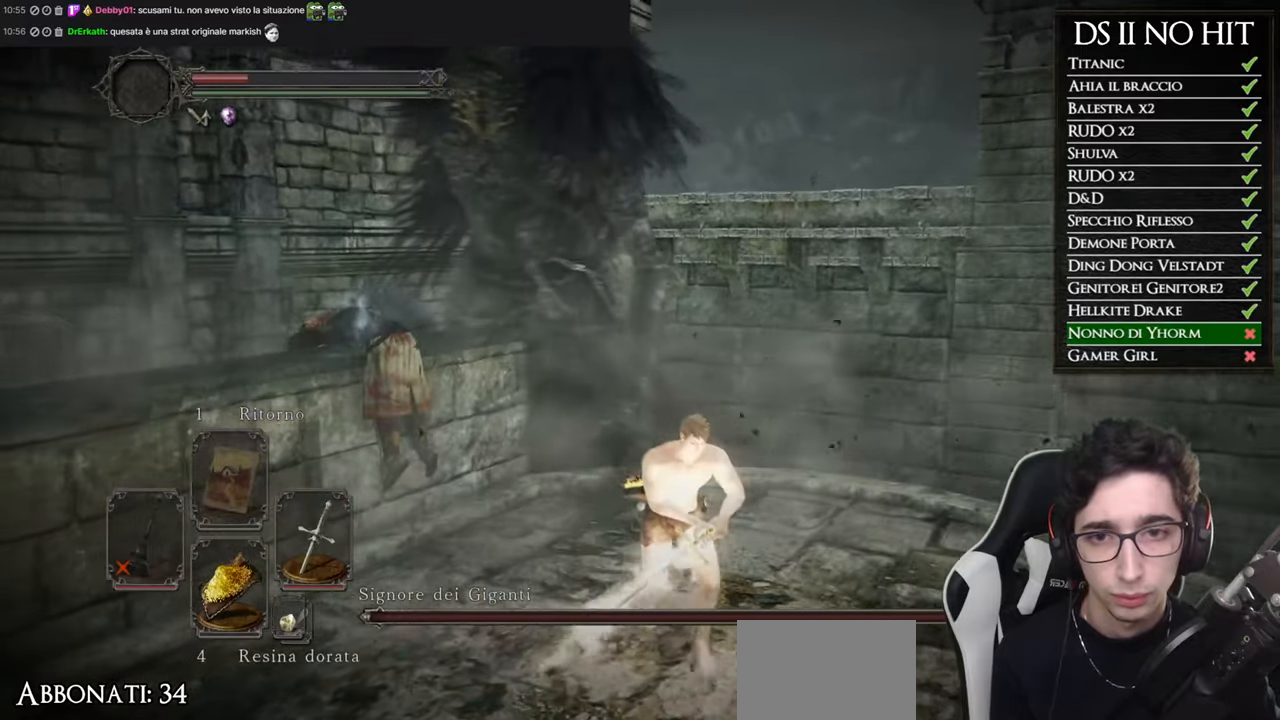
Gameplay with a controller (Xbox layout); each line is a JSON object with the inputs held at the frame after it. "button_events" lists button changes between this image and that frame as [ms after this image, input, new state], when the widget could be followed in between (sticks are given only as held states). This document gives stick clicks only as held states, not as events.
{"buttons": [], "left_stick": "down", "right_stick": "right", "button_events": []}
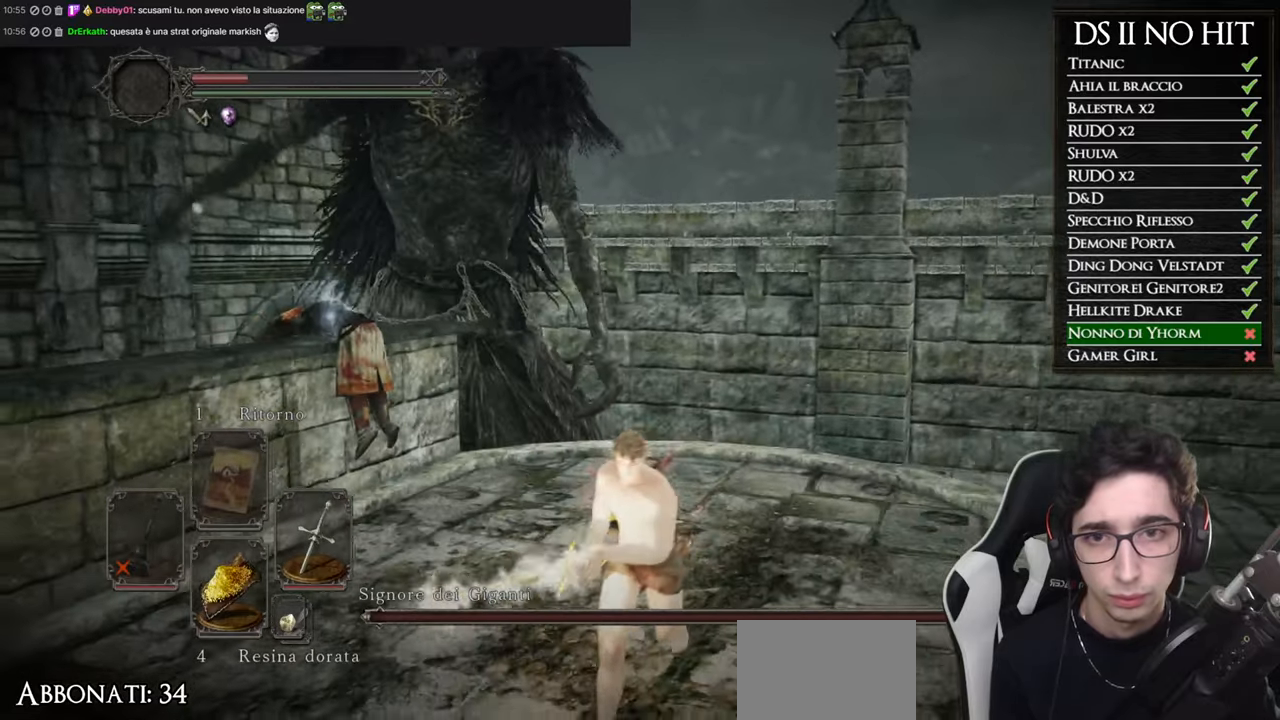
{"buttons": [], "left_stick": "down-left", "right_stick": "right", "button_events": []}
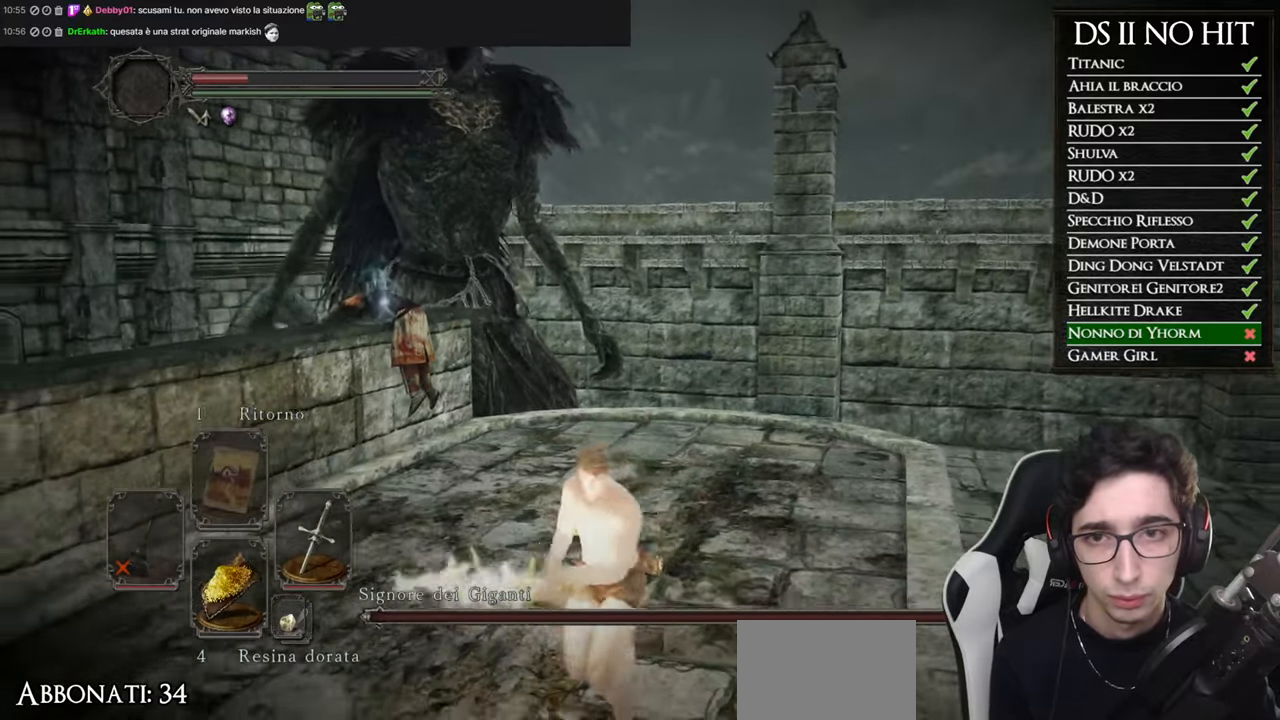
{"buttons": [], "left_stick": "right", "right_stick": "center", "button_events": []}
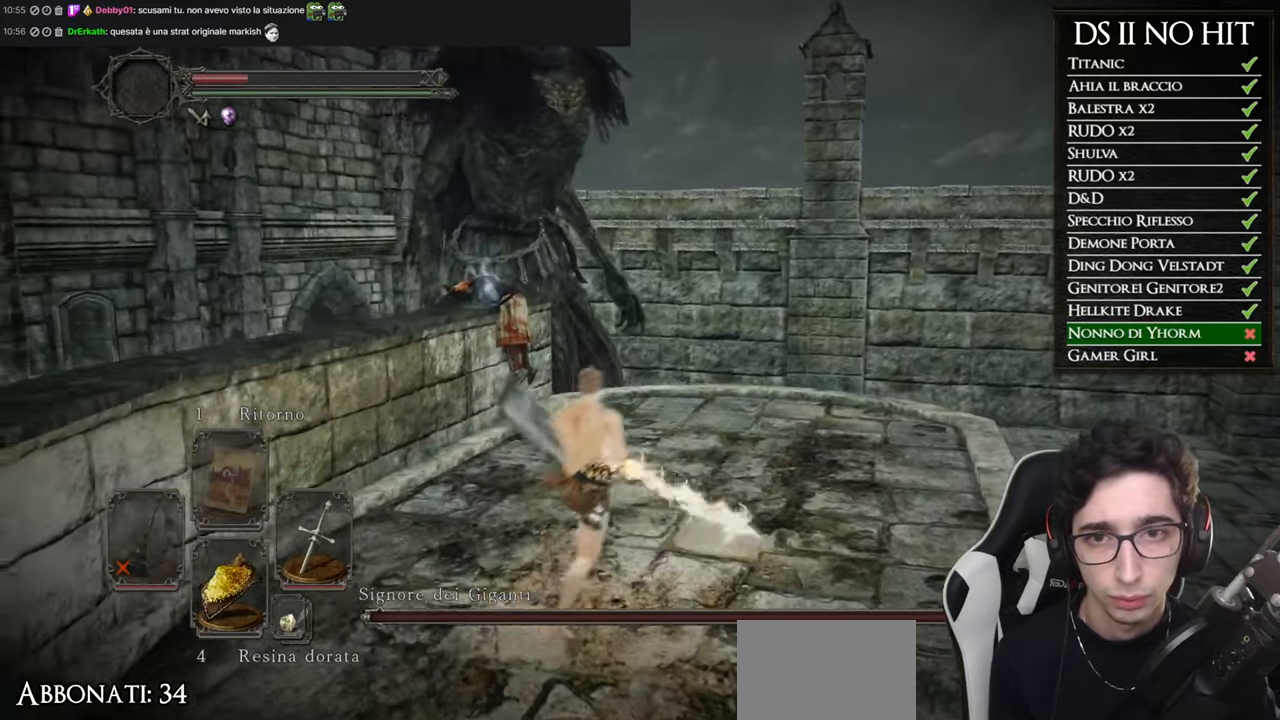
{"buttons": [], "left_stick": "down-left", "right_stick": "center", "button_events": []}
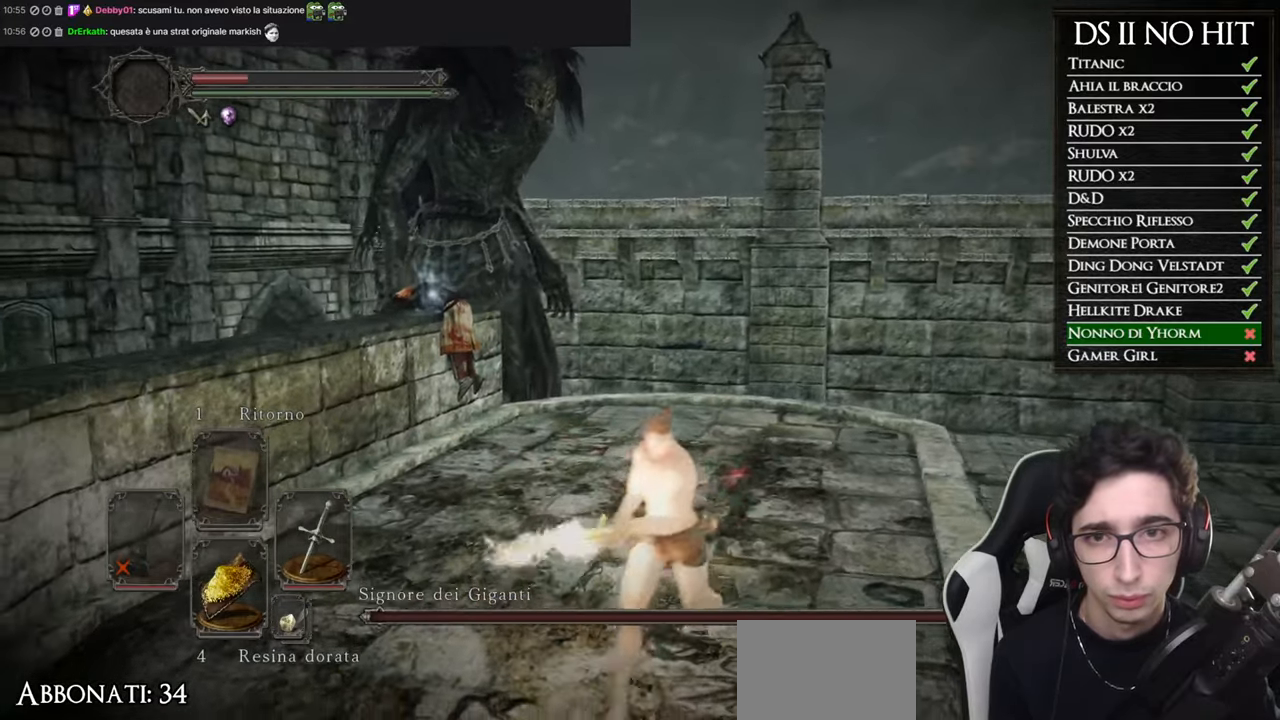
{"buttons": [], "left_stick": "right", "right_stick": "left", "button_events": []}
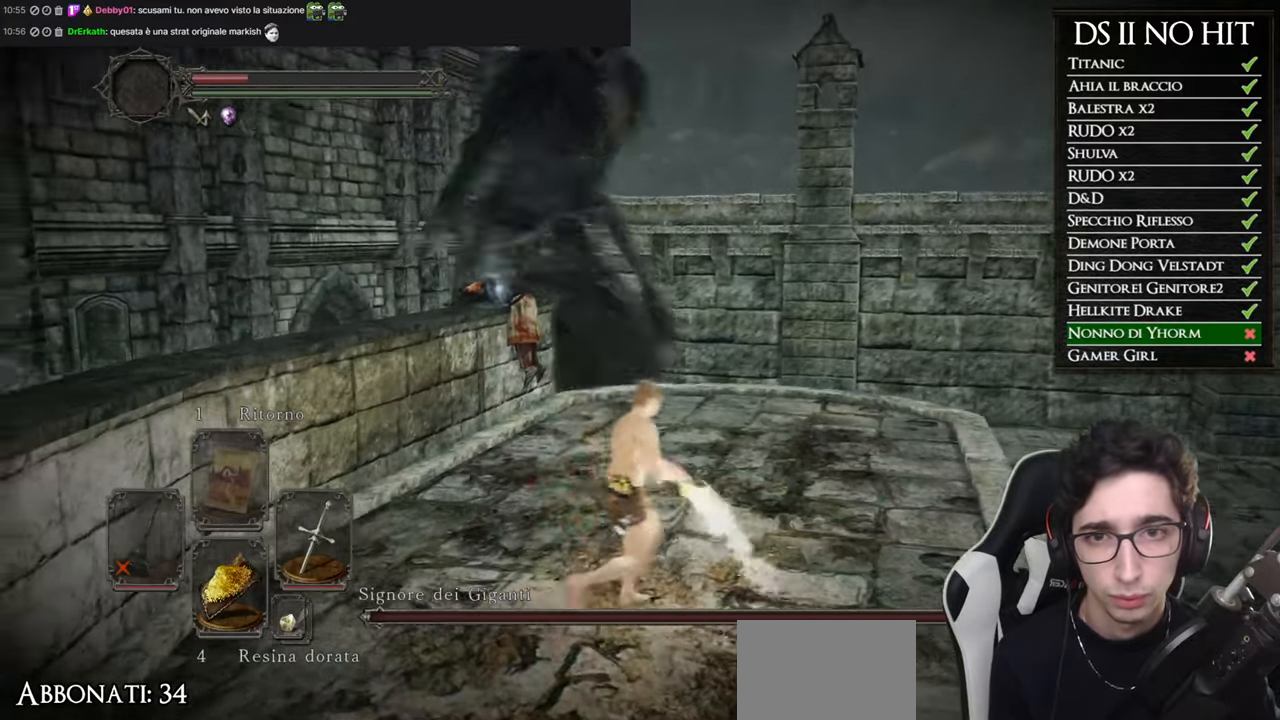
{"buttons": [], "left_stick": "left", "right_stick": "center", "button_events": []}
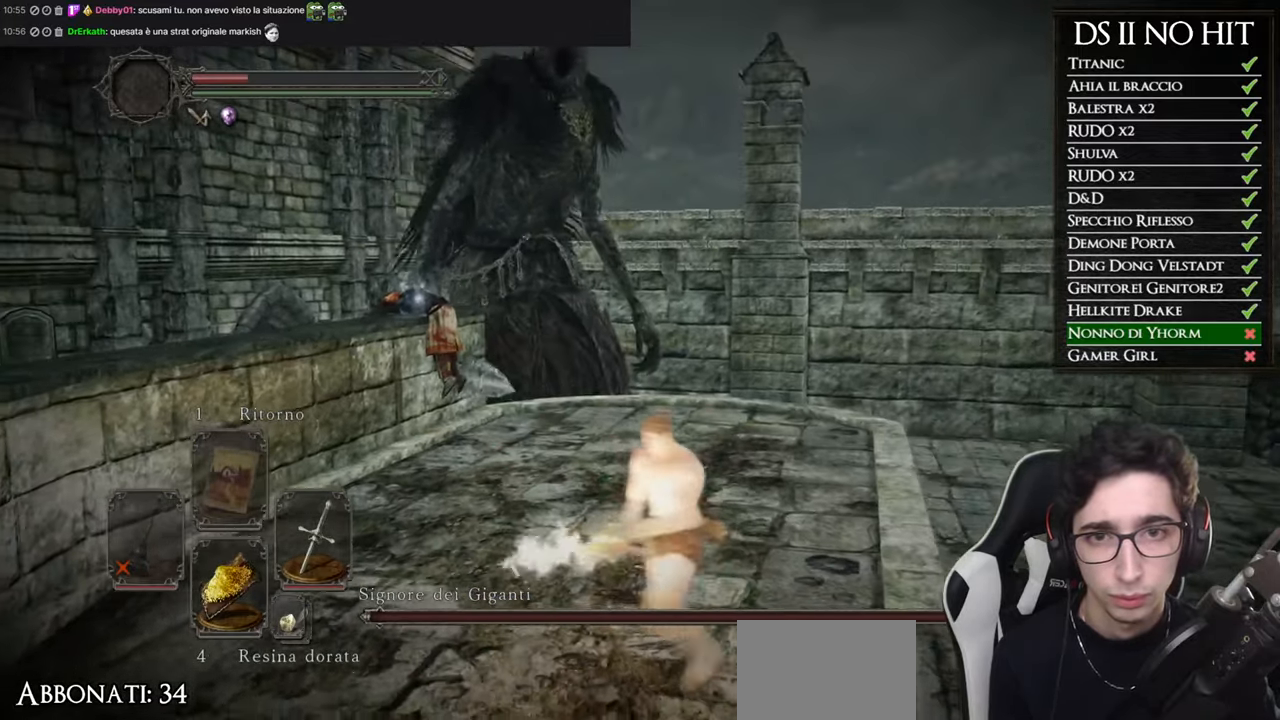
{"buttons": [], "left_stick": "up-right", "right_stick": "center", "button_events": []}
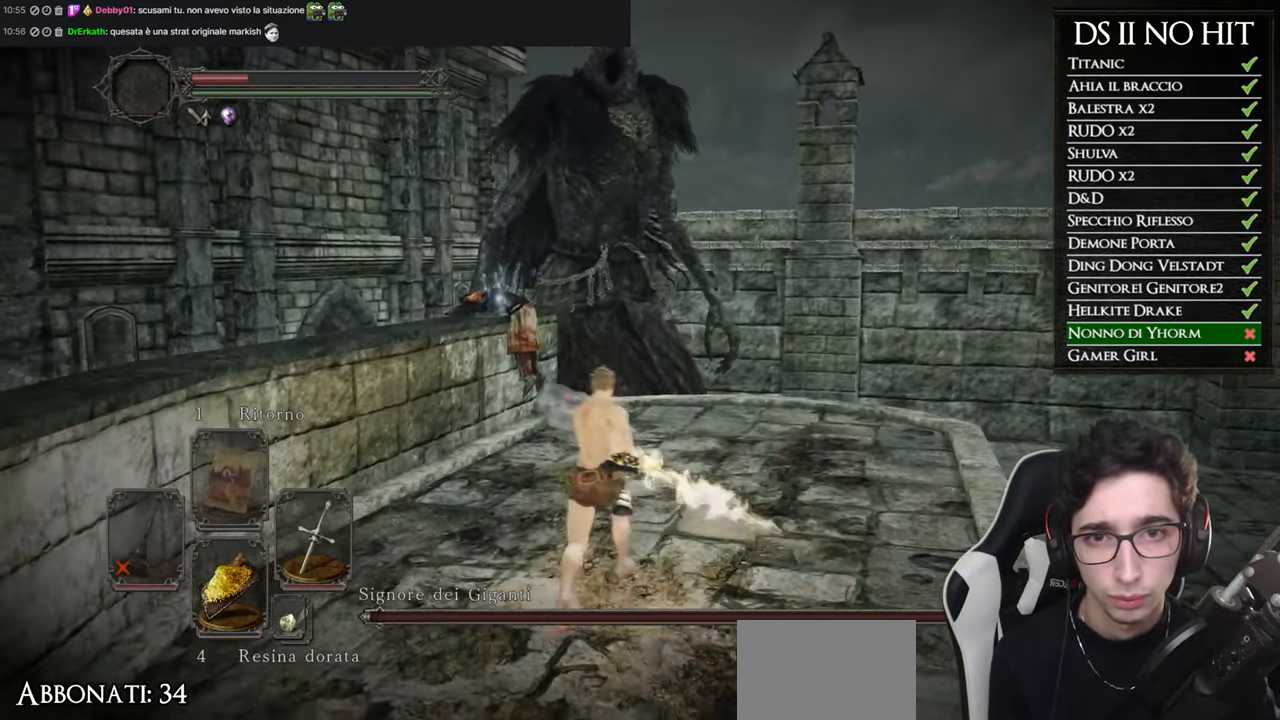
{"buttons": [], "left_stick": "down-left", "right_stick": "right", "button_events": []}
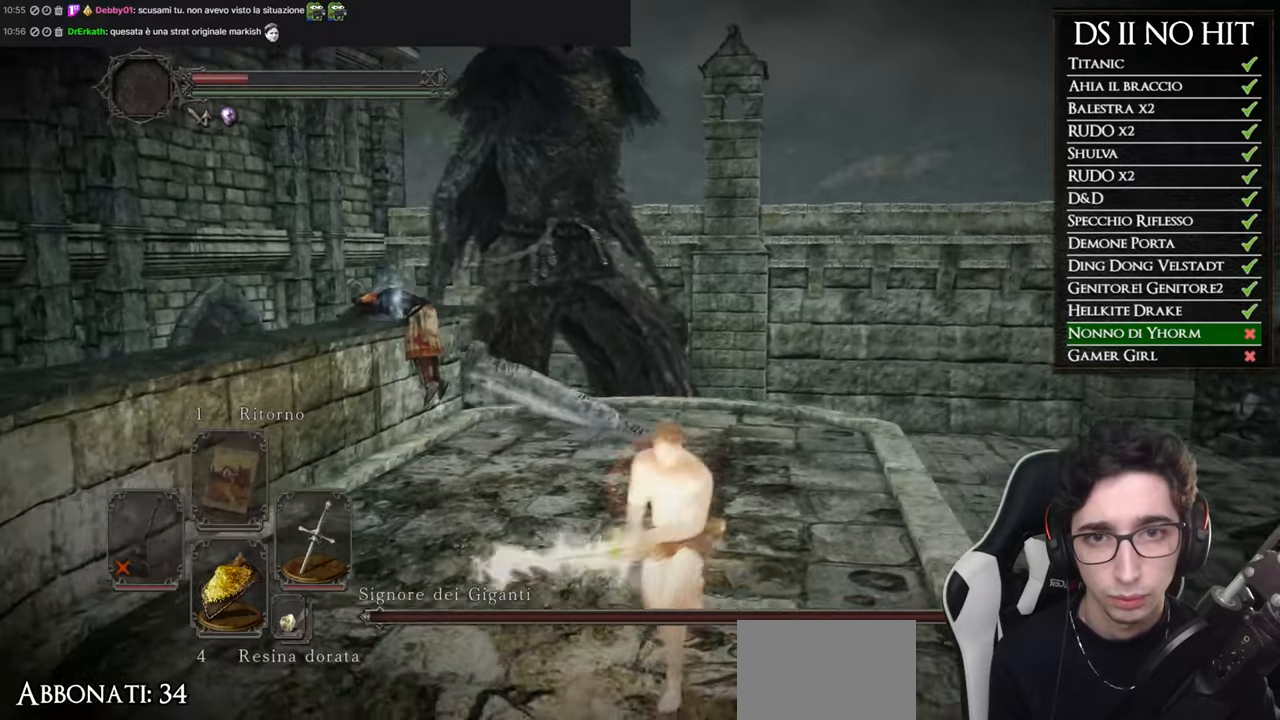
{"buttons": [], "left_stick": "right", "right_stick": "center", "button_events": []}
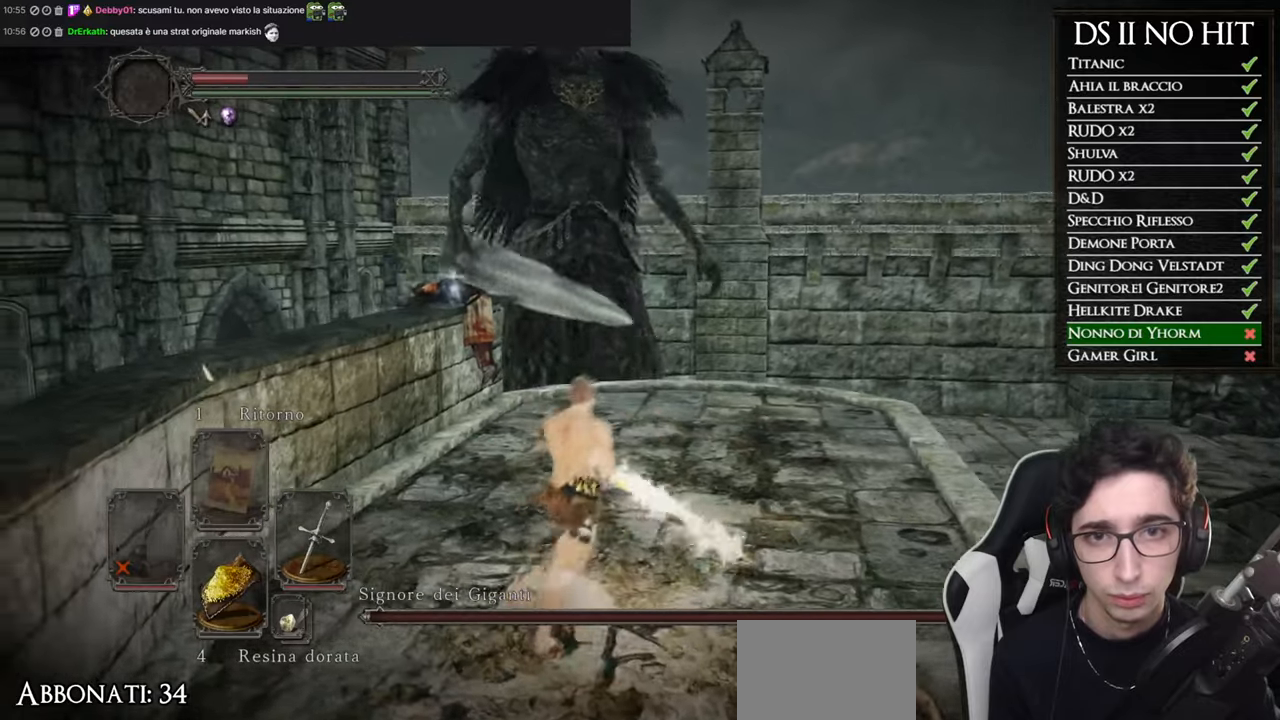
{"buttons": [], "left_stick": "down-left", "right_stick": "center", "button_events": []}
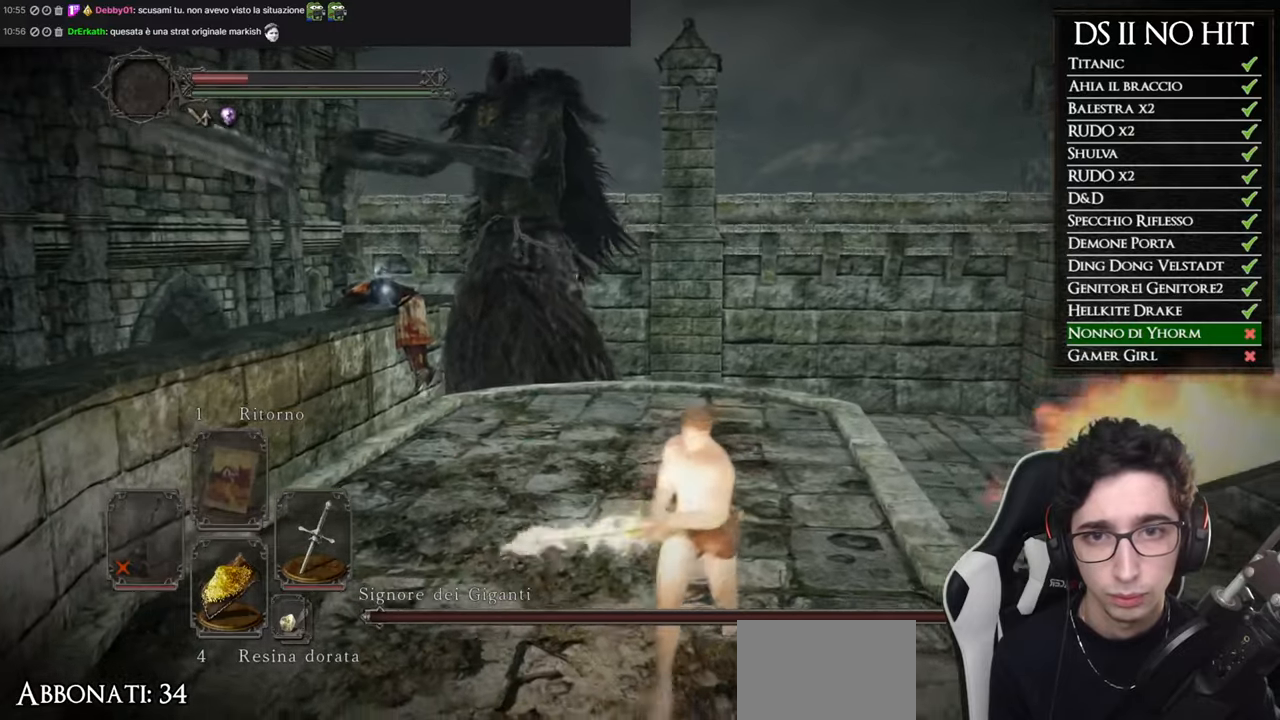
{"buttons": [], "left_stick": "up", "right_stick": "center", "button_events": []}
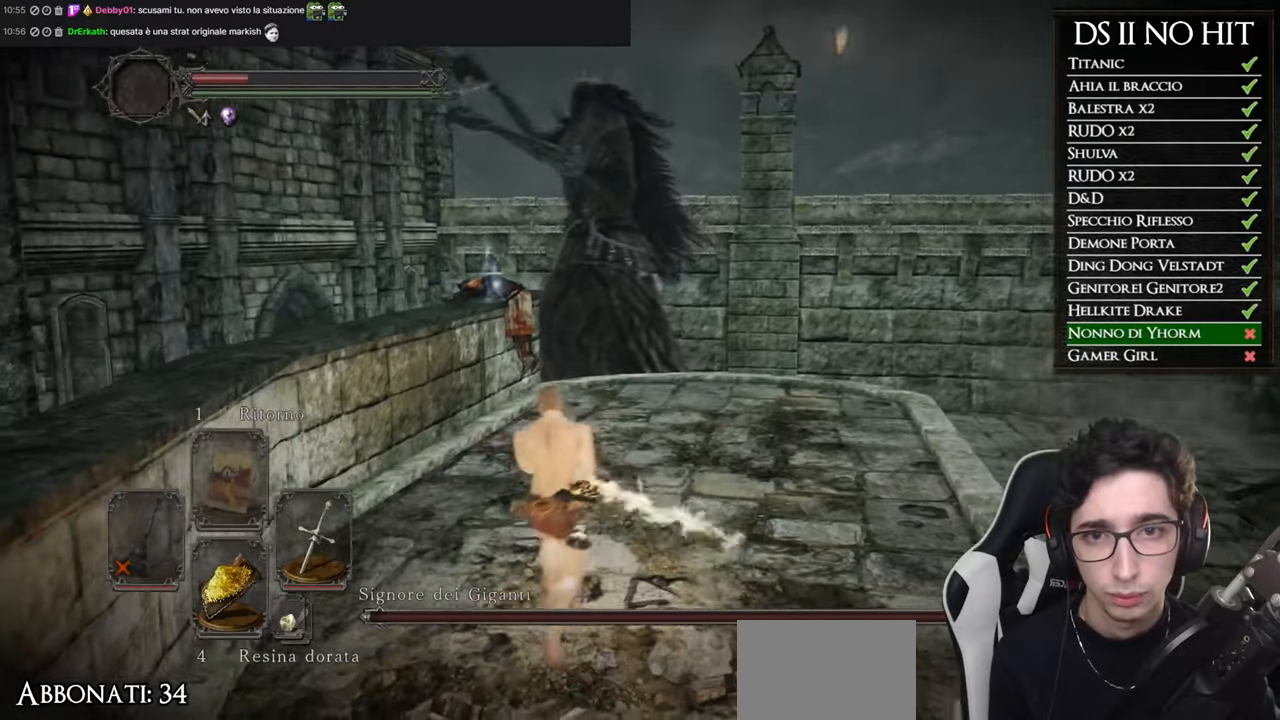
{"buttons": [], "left_stick": "up", "right_stick": "center", "button_events": []}
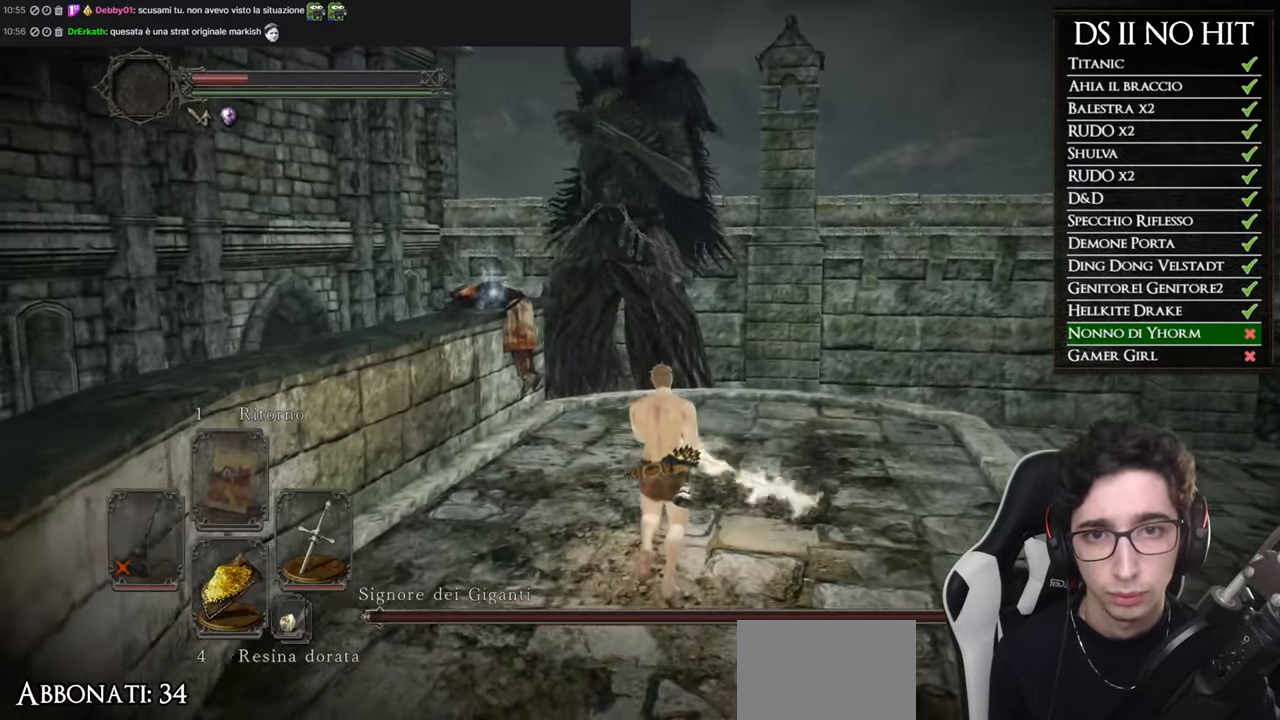
{"buttons": [], "left_stick": "up-left", "right_stick": "down-left", "button_events": [[17, "B", "down"], [150, "B", "up"]]}
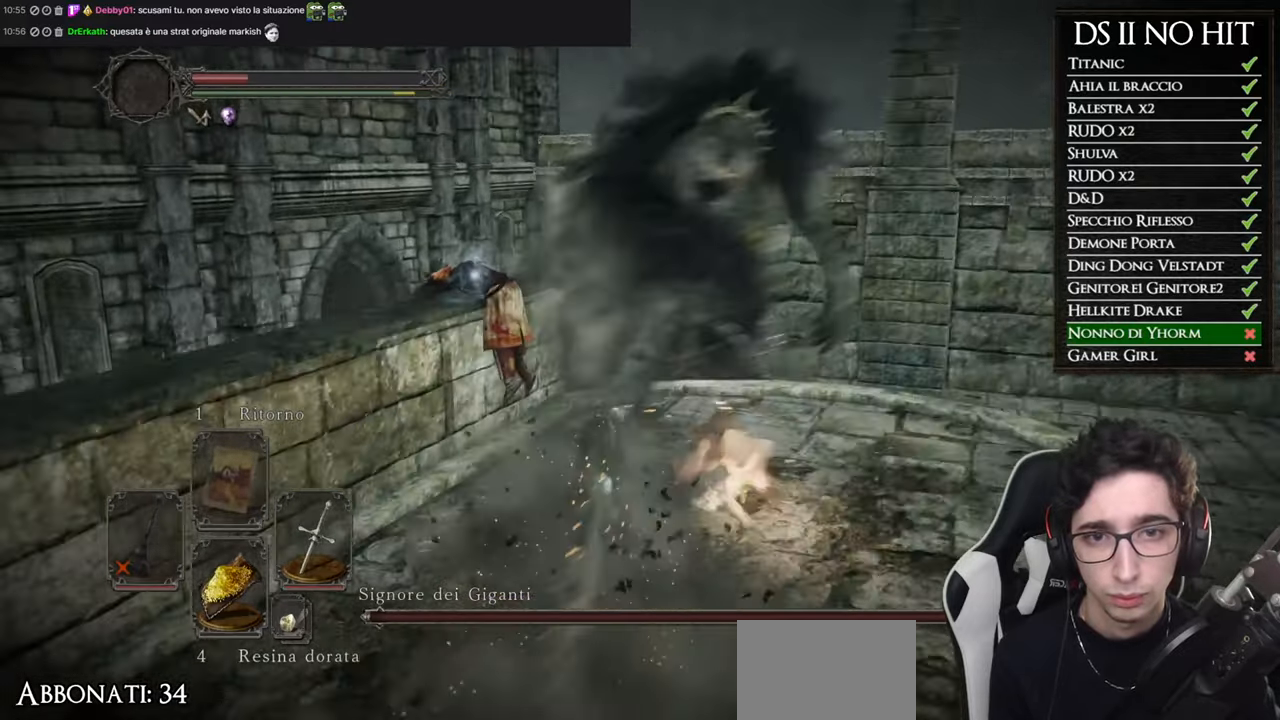
{"buttons": [], "left_stick": "up-left", "right_stick": "center", "button_events": [[217, "R1", "down"], [333, "R1", "up"], [400, "R1", "down"], [484, "R1", "up"]]}
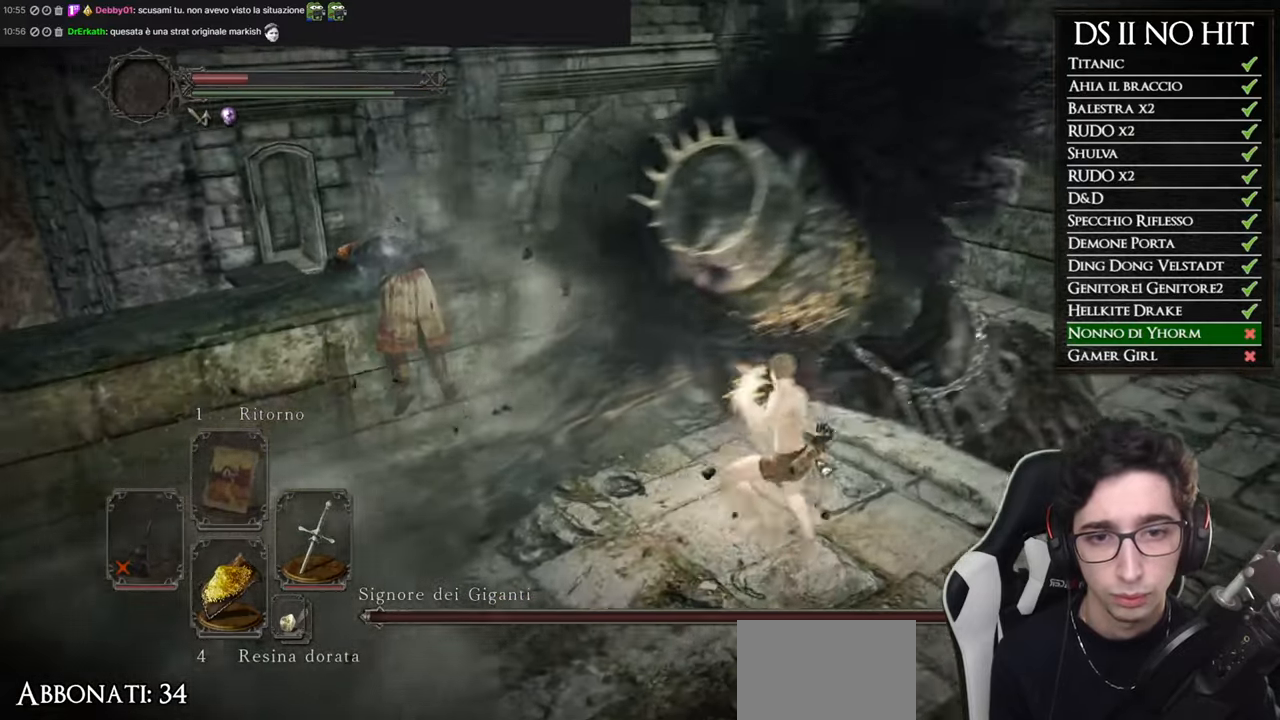
{"buttons": ["R1"], "left_stick": "left", "right_stick": "center", "button_events": [[84, "R1", "down"], [167, "R1", "up"], [267, "R1", "down"], [351, "R1", "up"], [434, "R1", "down"]]}
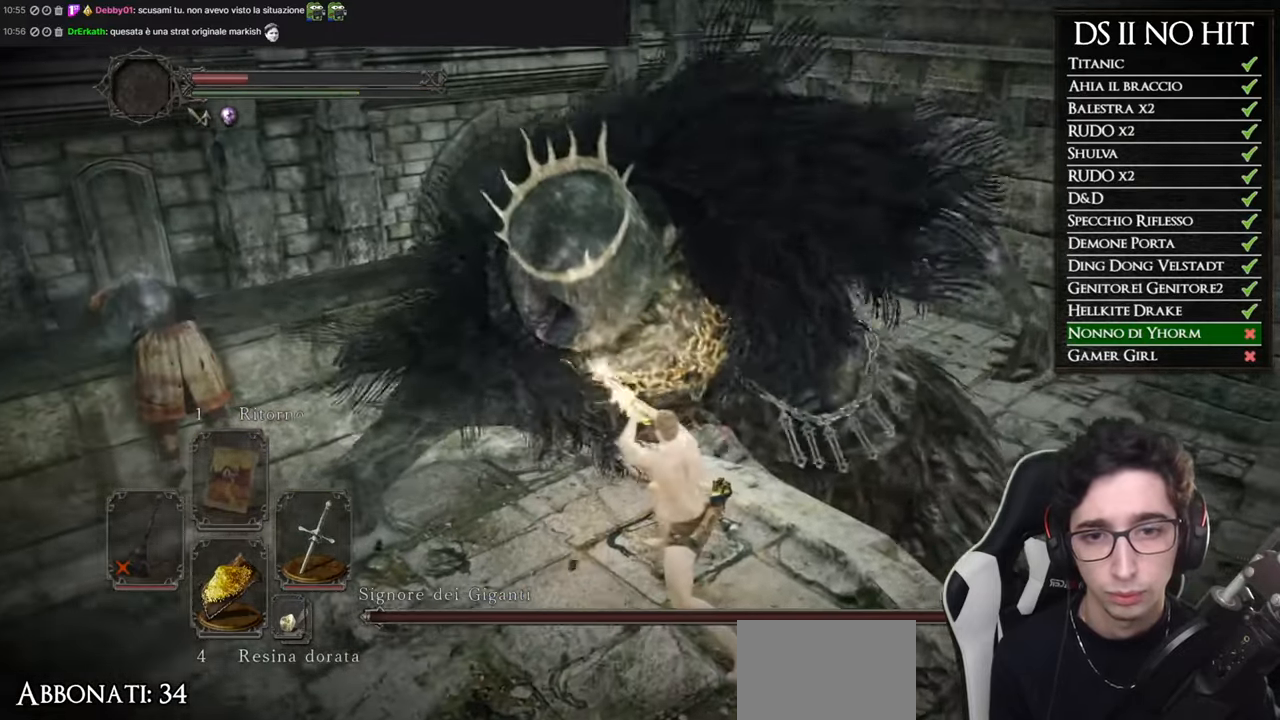
{"buttons": [], "left_stick": "left", "right_stick": "right", "button_events": [[16, "R1", "up"]]}
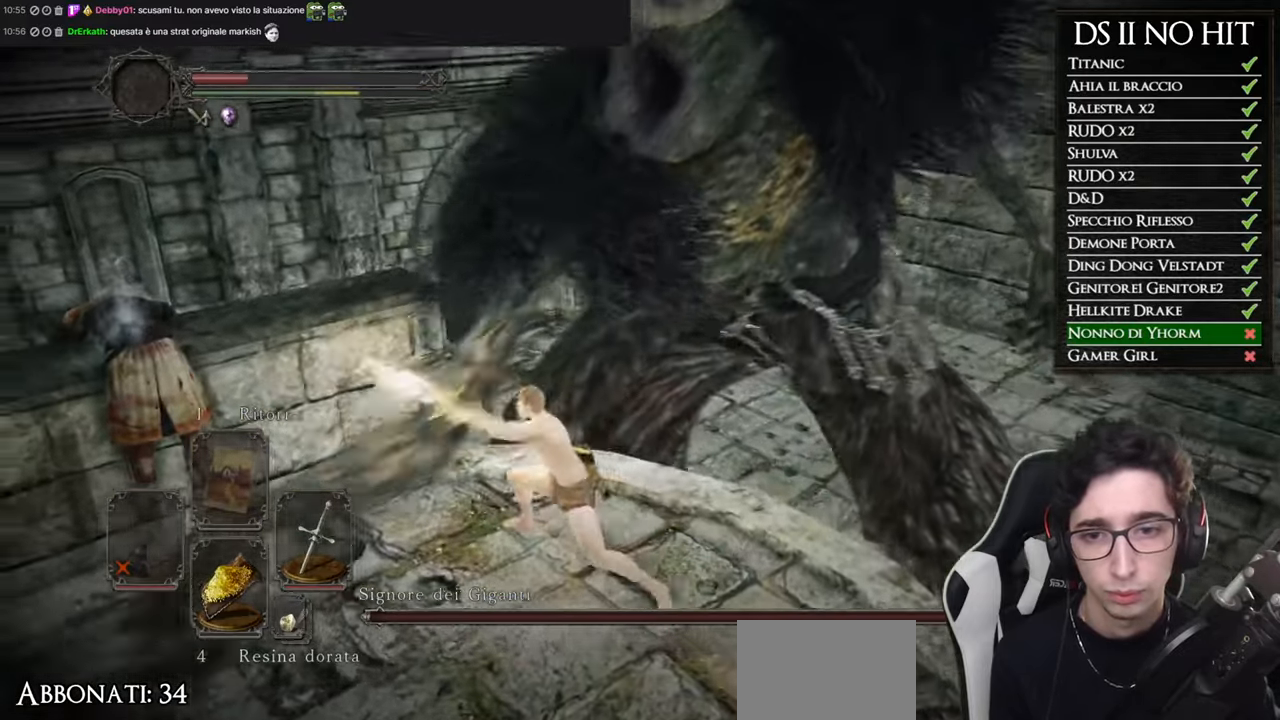
{"buttons": [], "left_stick": "down", "right_stick": "center", "button_events": []}
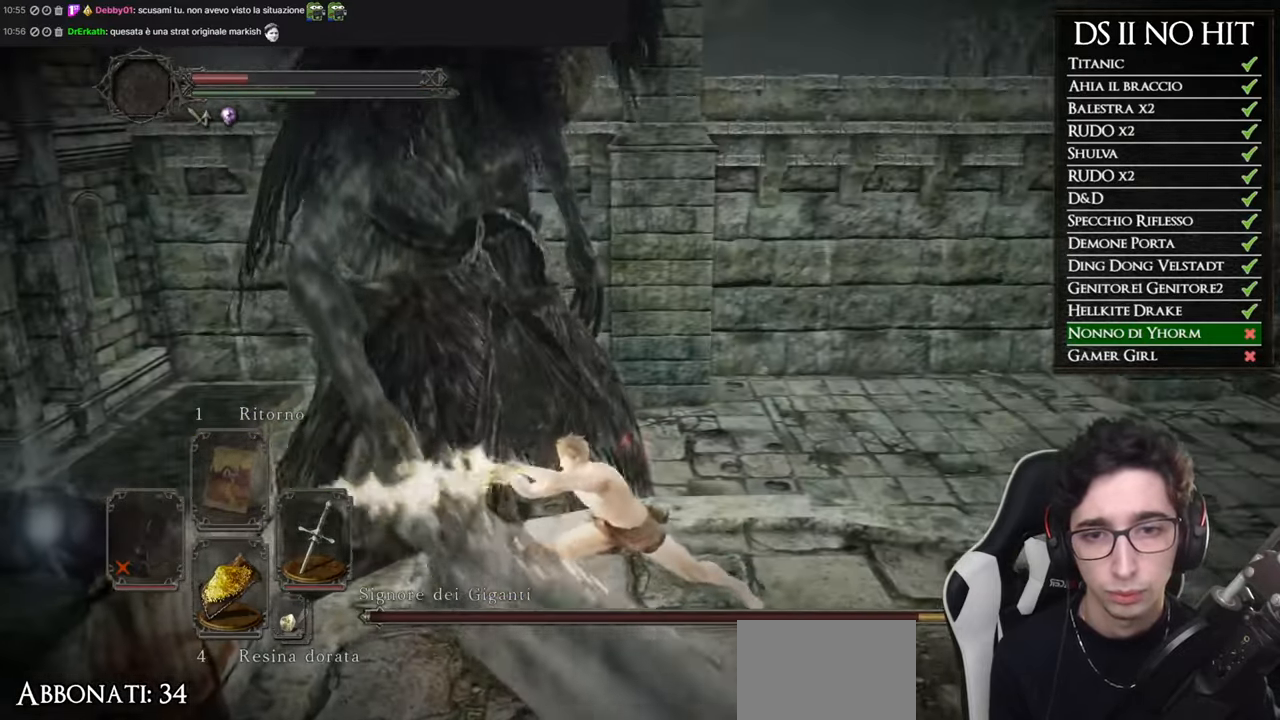
{"buttons": [], "left_stick": "down", "right_stick": "center", "button_events": []}
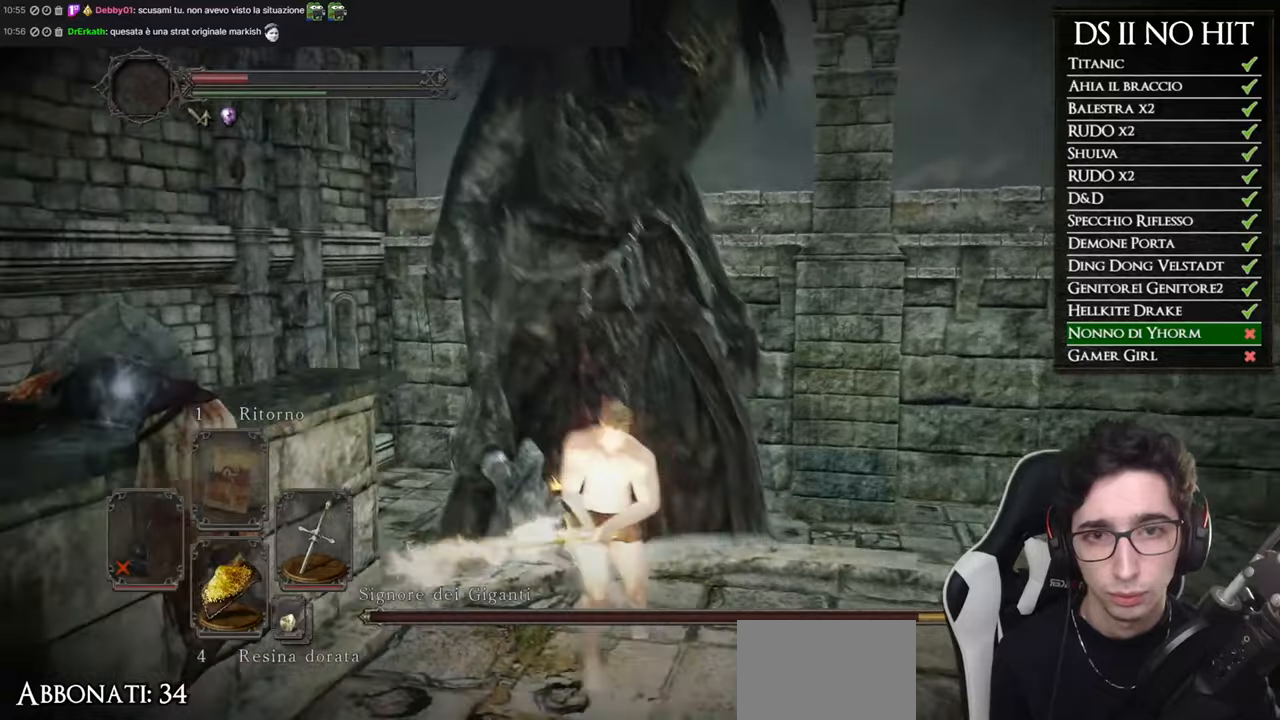
{"buttons": [], "left_stick": "down", "right_stick": "center", "button_events": []}
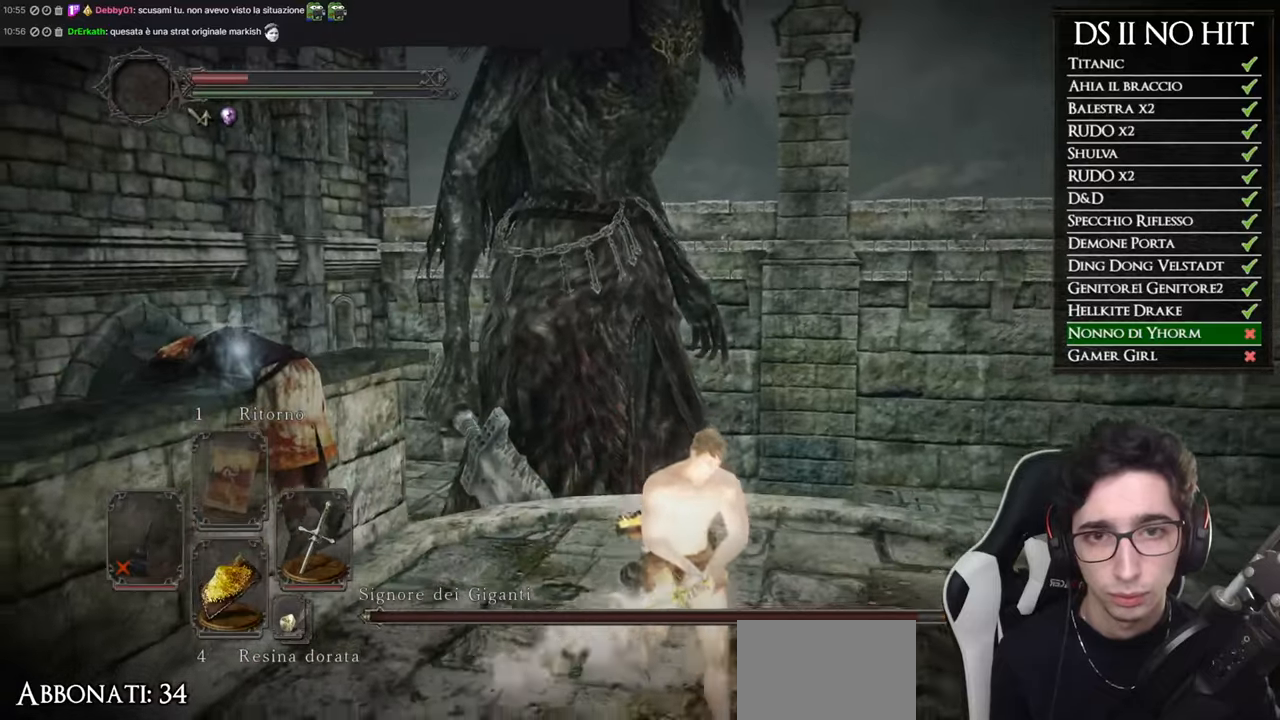
{"buttons": [], "left_stick": "down", "right_stick": "center", "button_events": []}
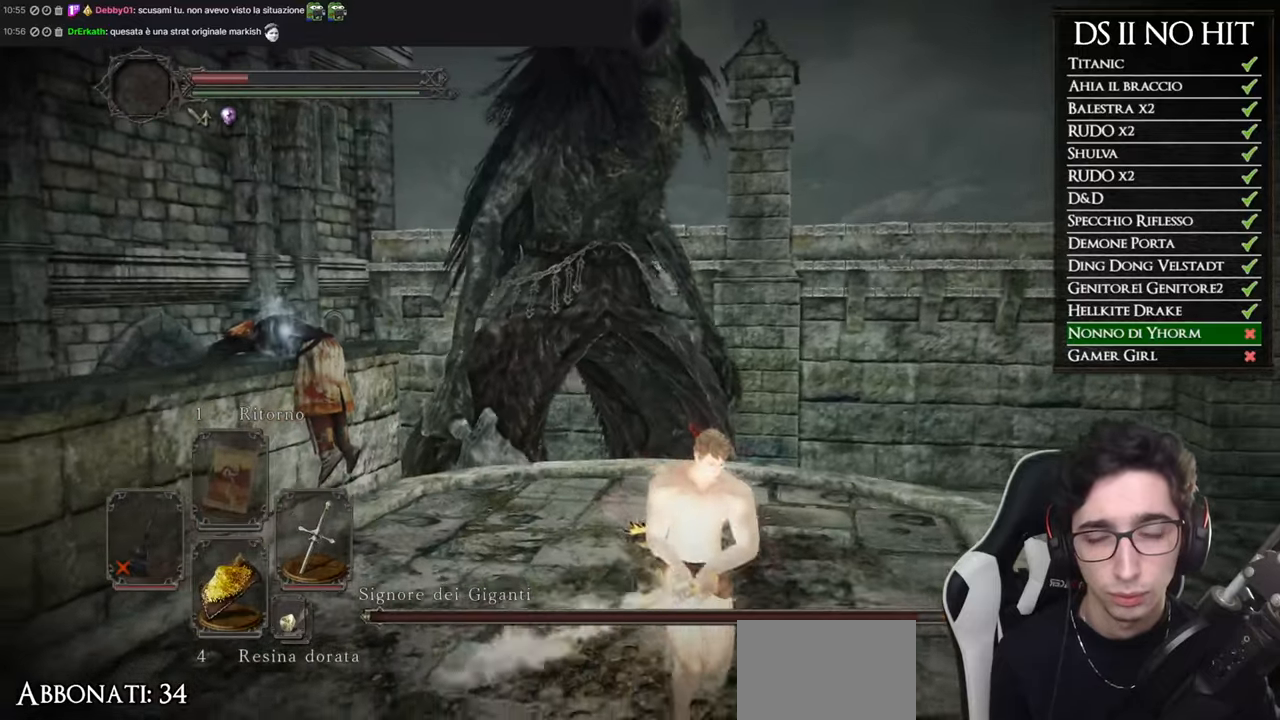
{"buttons": [], "left_stick": "left", "right_stick": "right", "button_events": []}
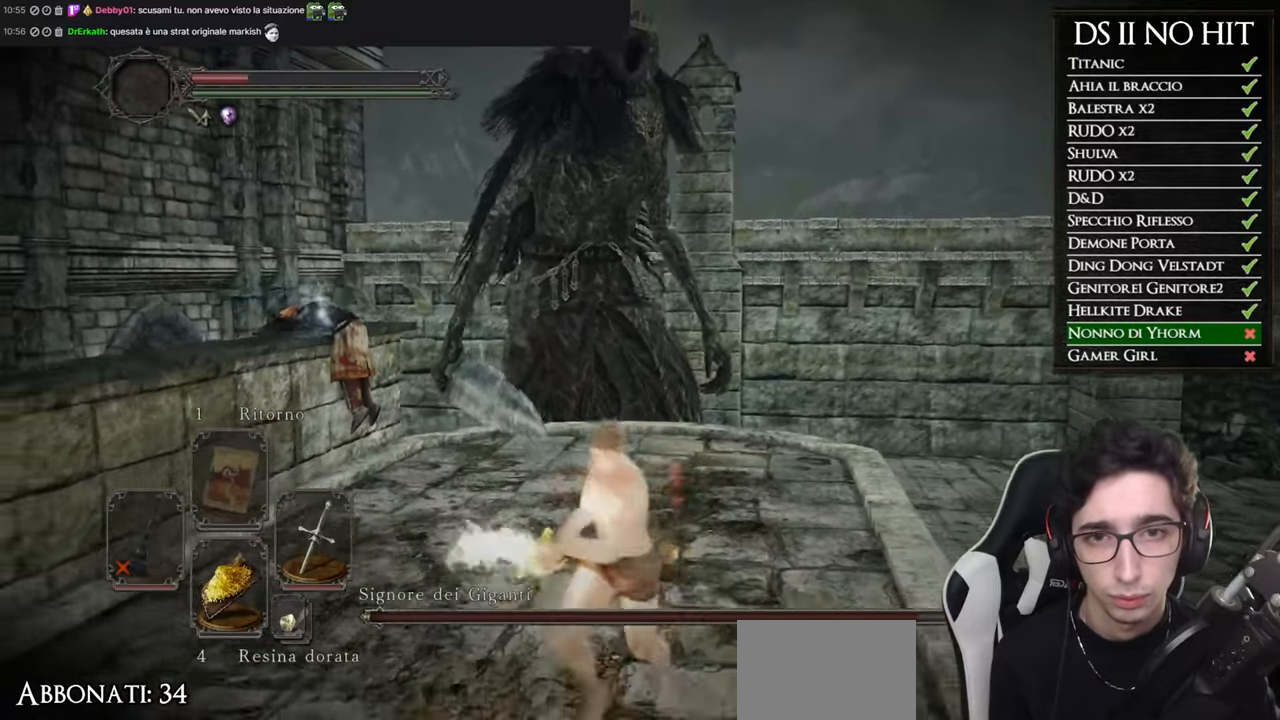
{"buttons": [], "left_stick": "down-right", "right_stick": "center", "button_events": []}
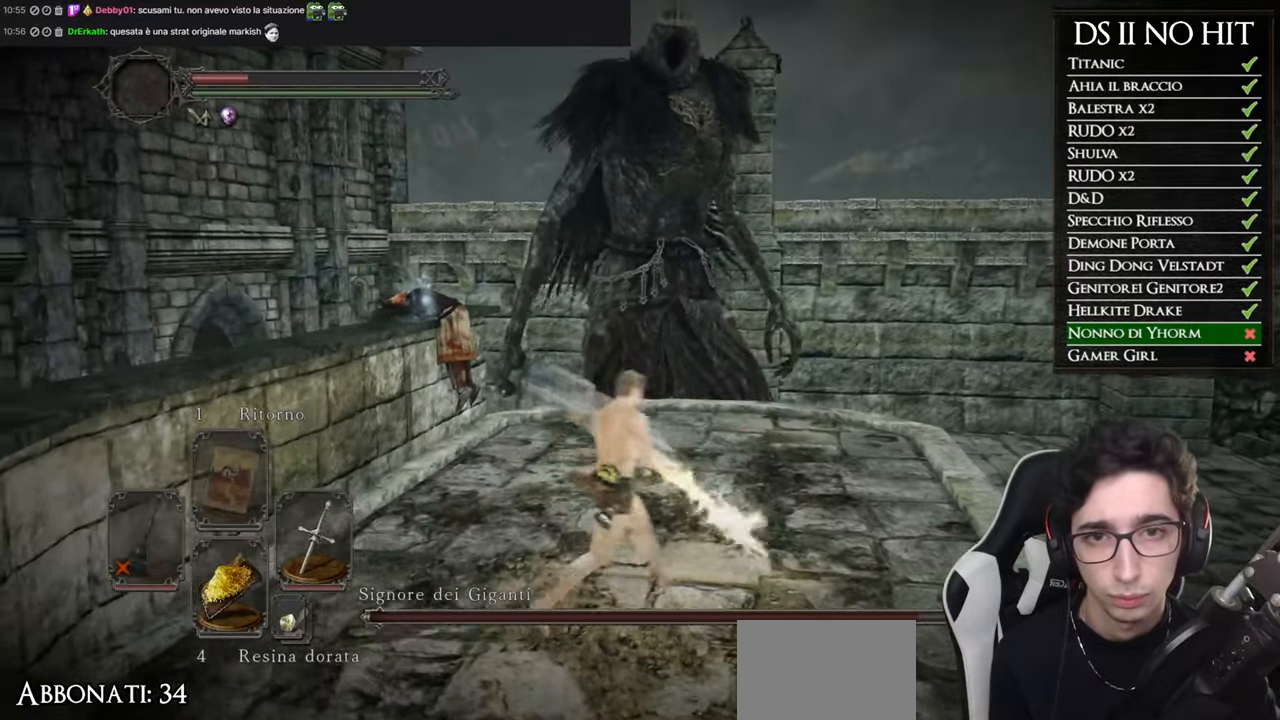
{"buttons": [], "left_stick": "down-left", "right_stick": "right", "button_events": []}
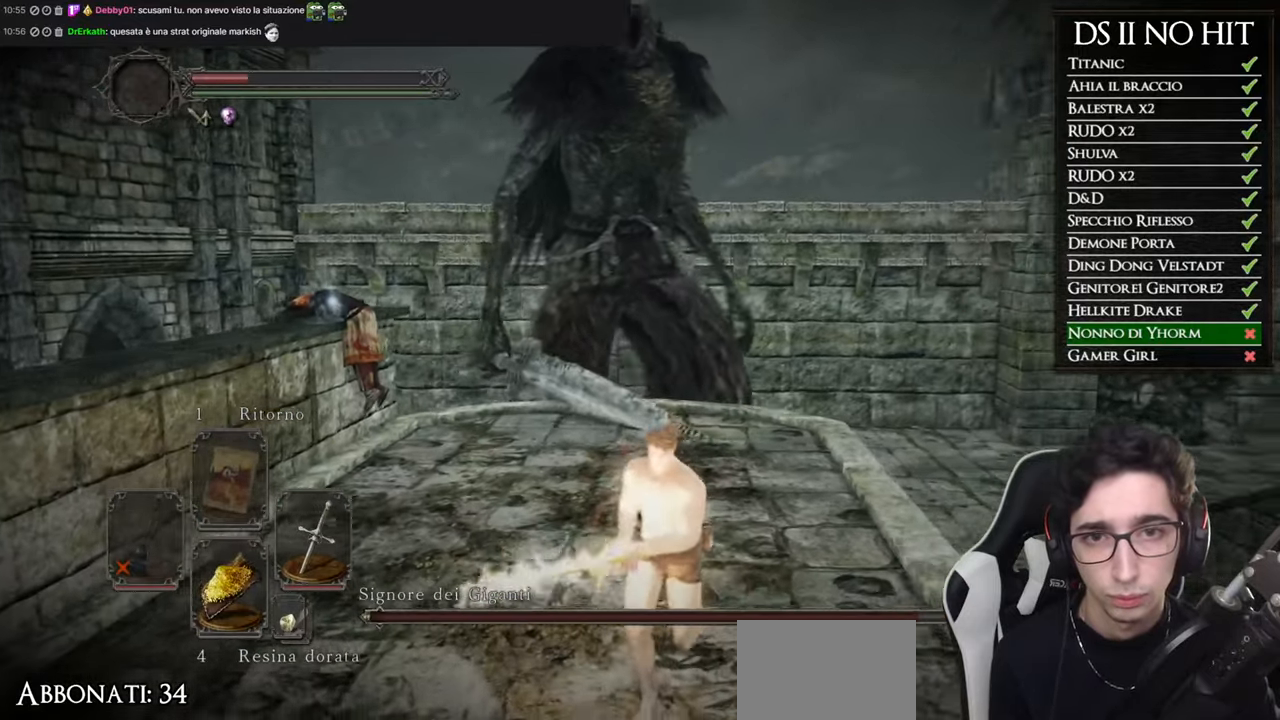
{"buttons": [], "left_stick": "up-right", "right_stick": "center", "button_events": []}
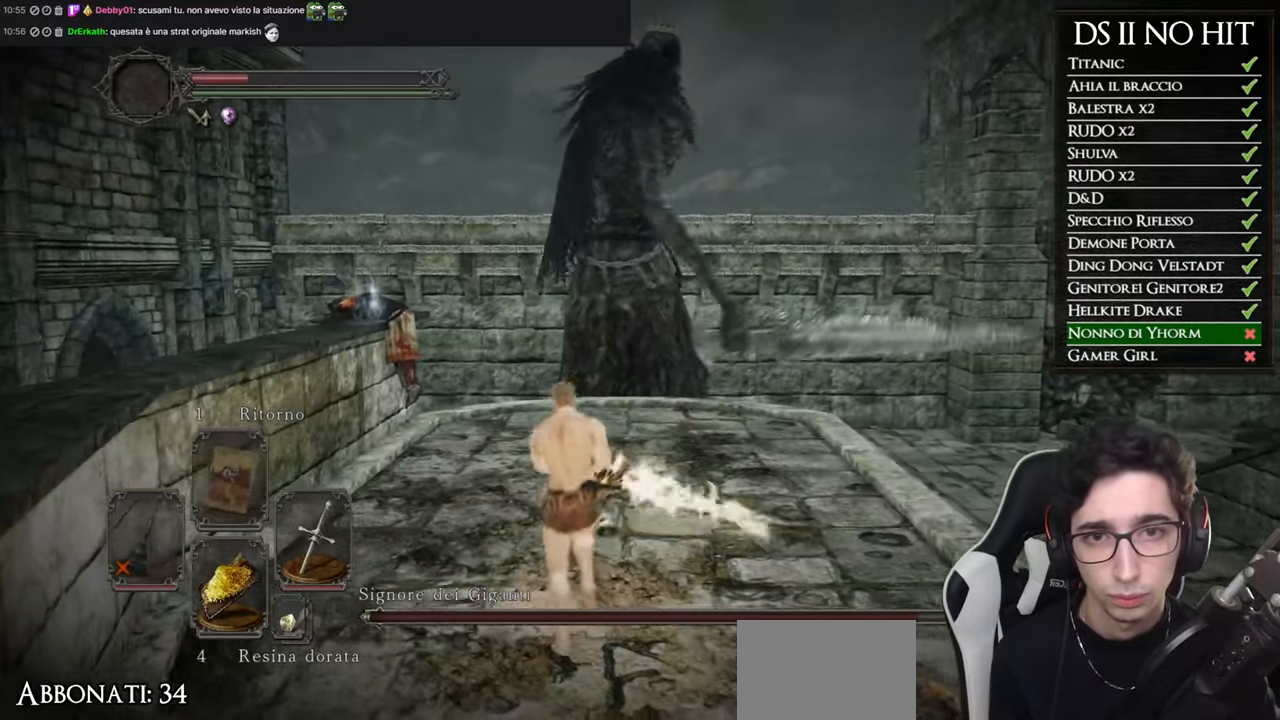
{"buttons": [], "left_stick": "down", "right_stick": "center", "button_events": []}
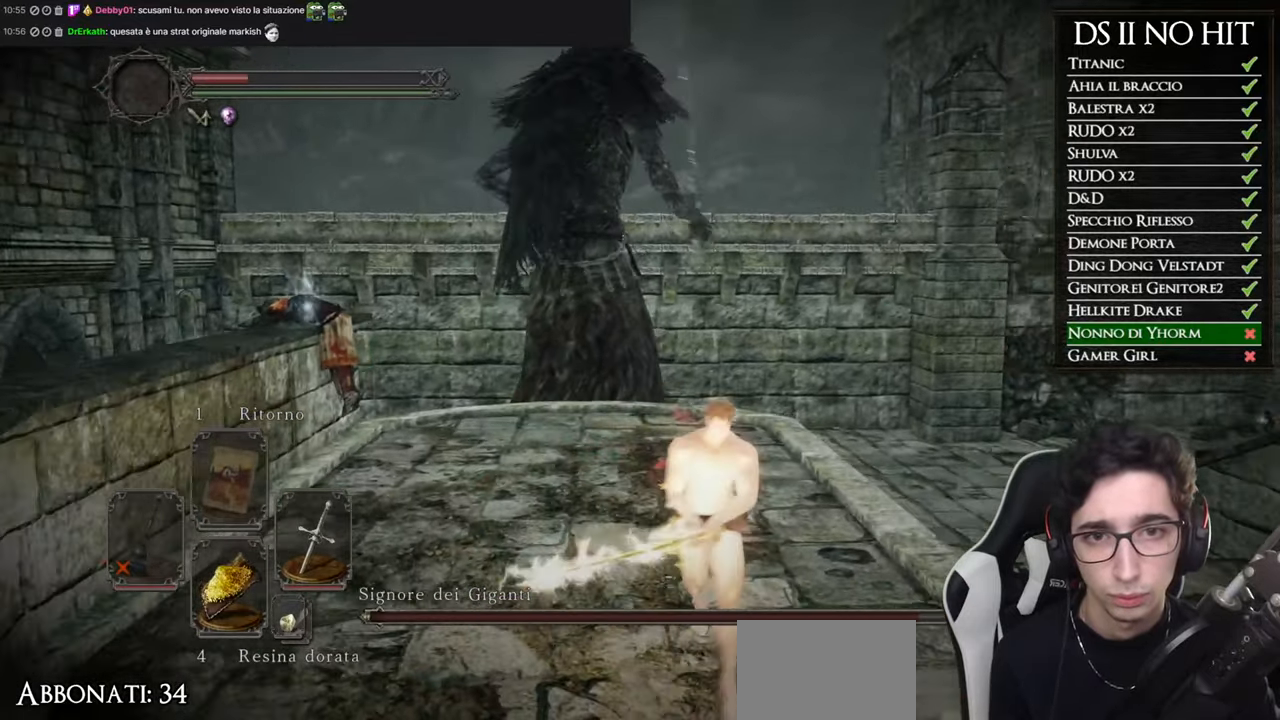
{"buttons": [], "left_stick": "up", "right_stick": "center", "button_events": []}
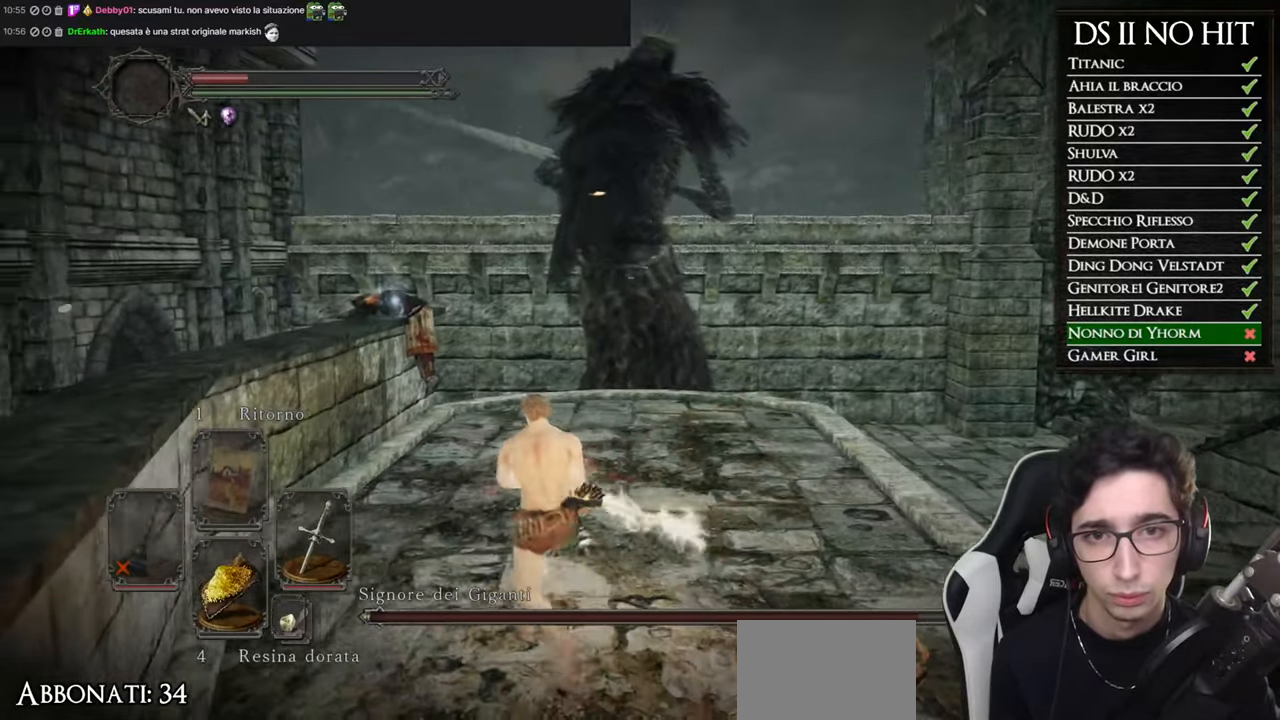
{"buttons": [], "left_stick": "up", "right_stick": "center", "button_events": [[100, "B", "down"], [233, "B", "up"]]}
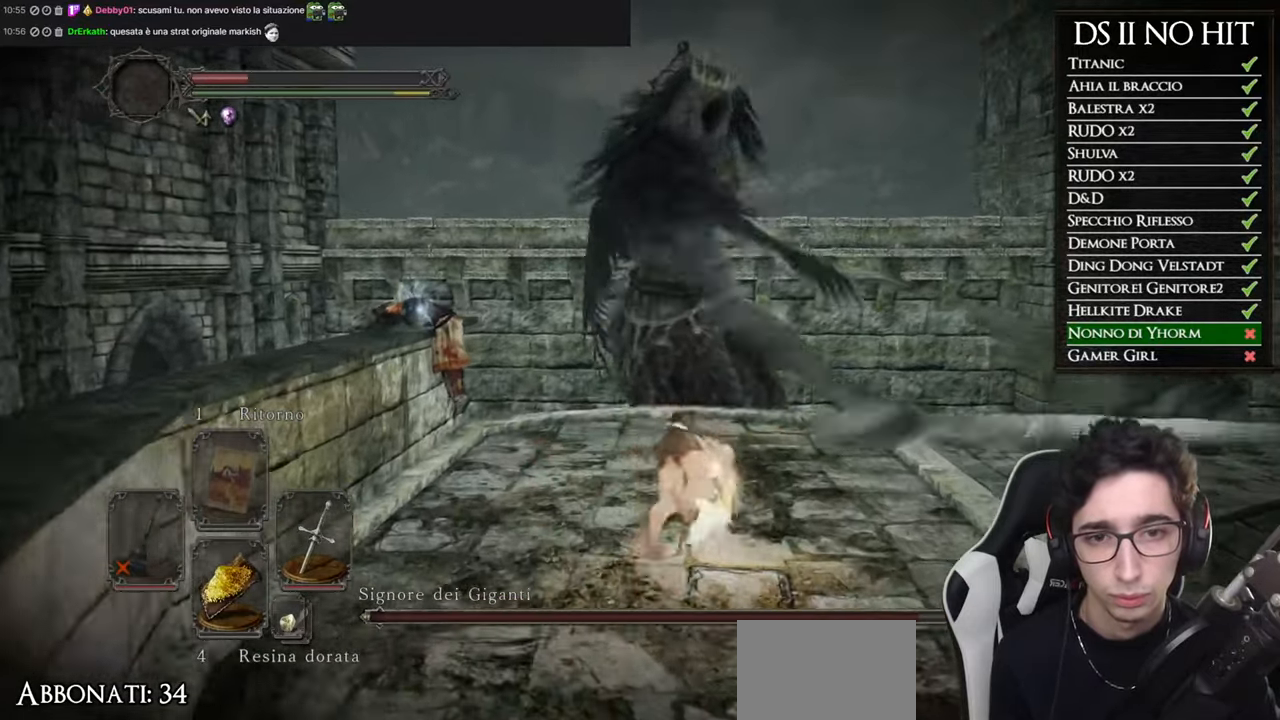
{"buttons": [], "left_stick": "down", "right_stick": "center", "button_events": []}
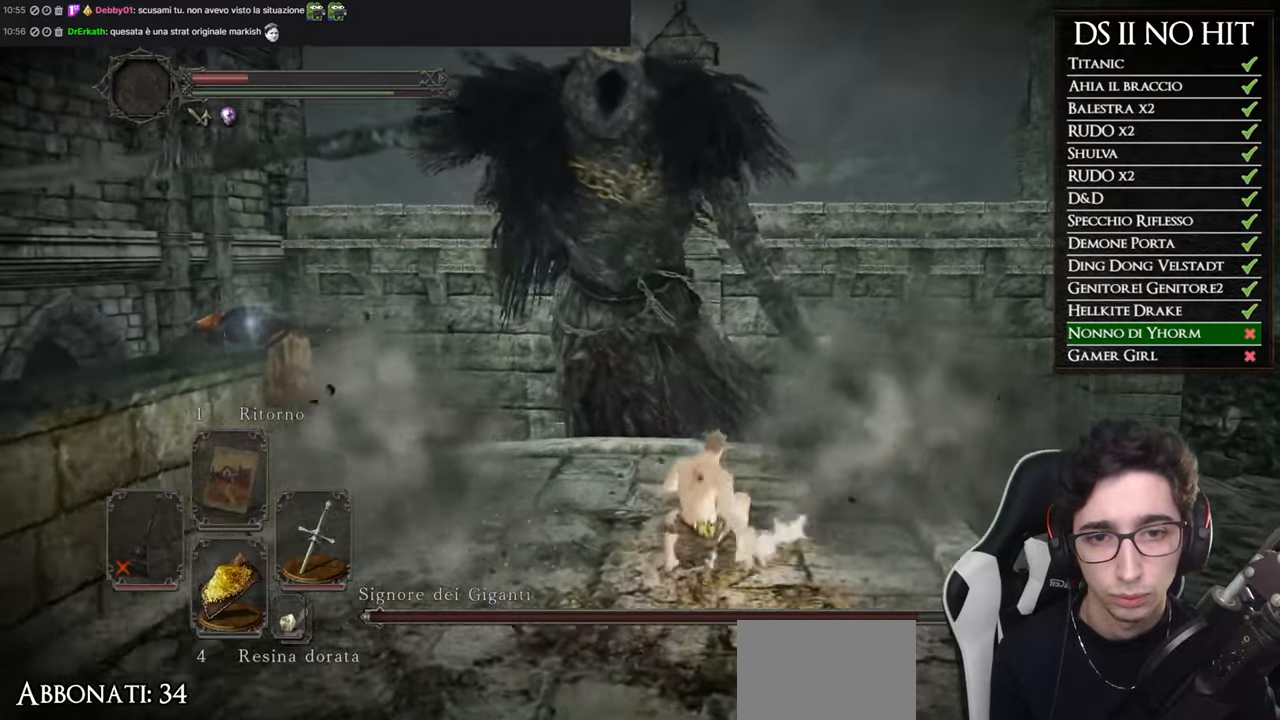
{"buttons": [], "left_stick": "down", "right_stick": "right", "button_events": []}